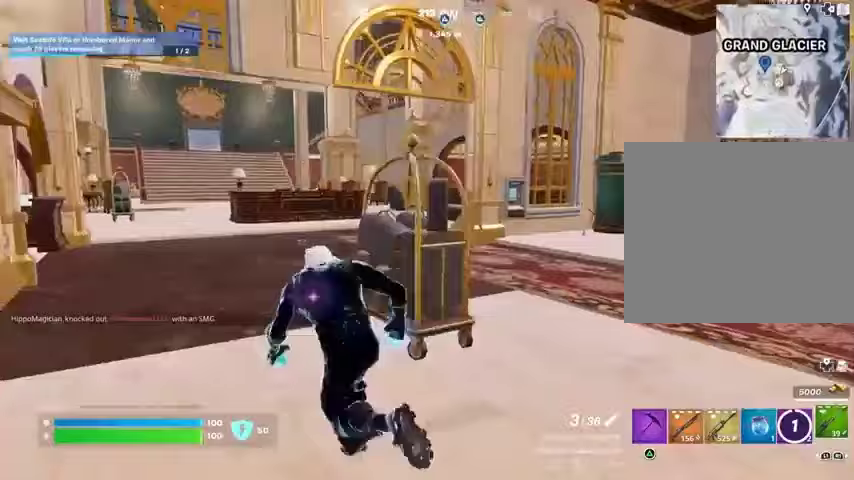
Gameplay with a controller (PlayStation layout); each line is a JSON object with the inputs held at the frame after it. "events" lists button and stick changes between this image and that frame as [ms after this image, input, new state], when the widget could be followed in between.
{"buttons": [], "left_stick": "up-right", "right_stick": "left", "events": [[433, "left_stick", "up-right"], [433, "right_stick", "left"]]}
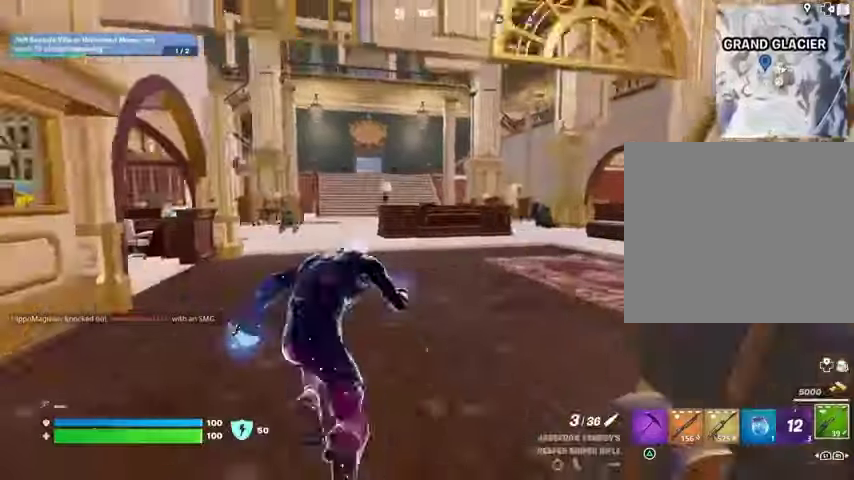
{"buttons": [], "left_stick": "up-left", "right_stick": "right", "events": [[33, "right_stick", "center"], [433, "left_stick", "up-left"], [433, "right_stick", "right"]]}
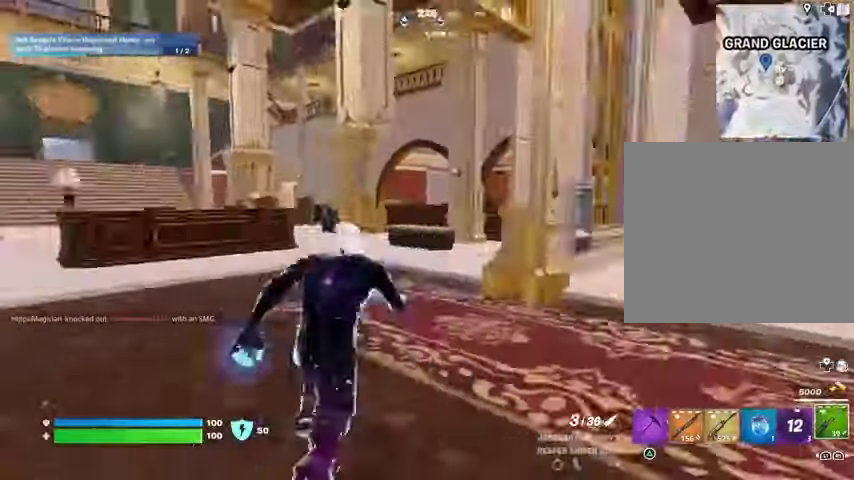
{"buttons": [], "left_stick": "up", "right_stick": "center", "events": [[267, "left_stick", "up"], [267, "right_stick", "center"]]}
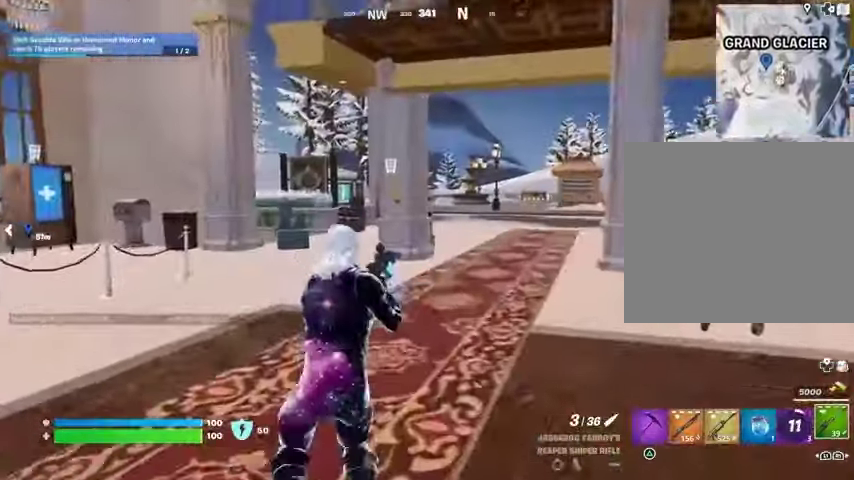
{"buttons": [], "left_stick": "up", "right_stick": "center", "events": []}
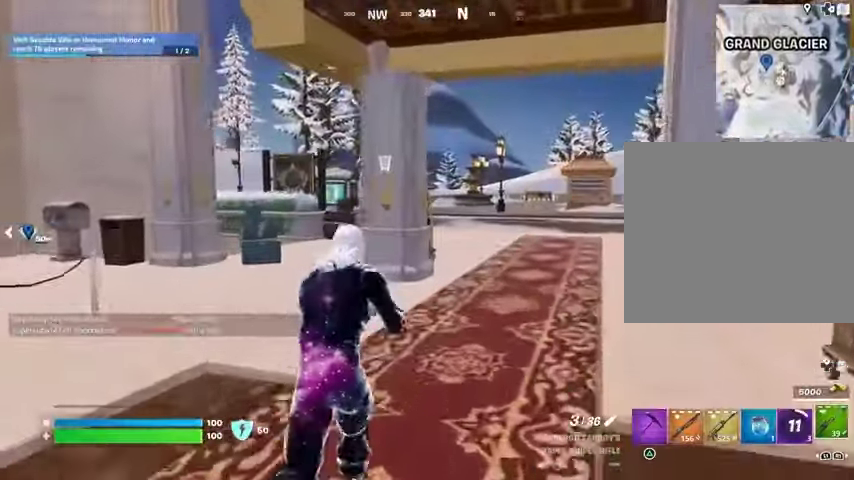
{"buttons": [], "left_stick": "up", "right_stick": "center", "events": []}
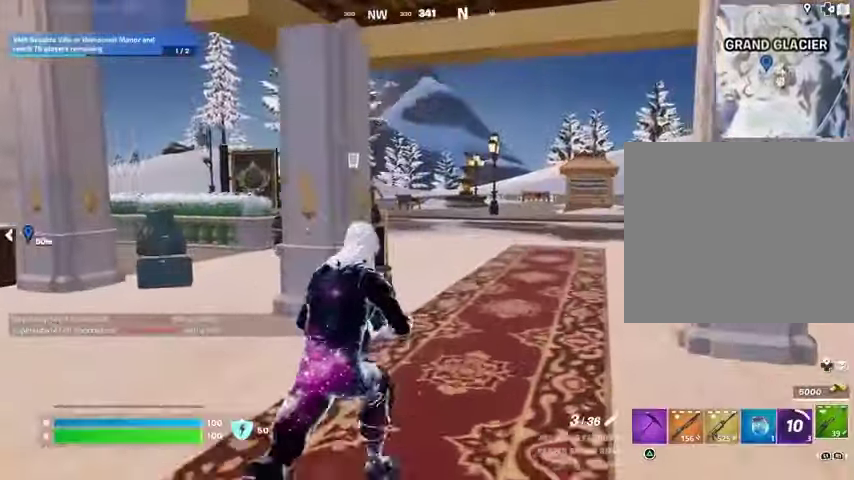
{"buttons": [], "left_stick": "up-right", "right_stick": "center", "events": [[433, "left_stick", "up-right"]]}
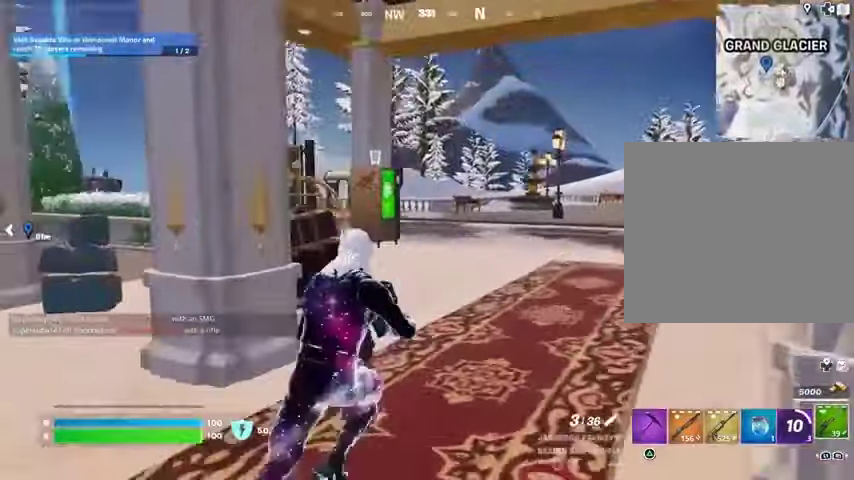
{"buttons": ["L3"], "left_stick": "up", "right_stick": "center", "events": [[400, "left_stick", "up"], [433, "L3", "down"]]}
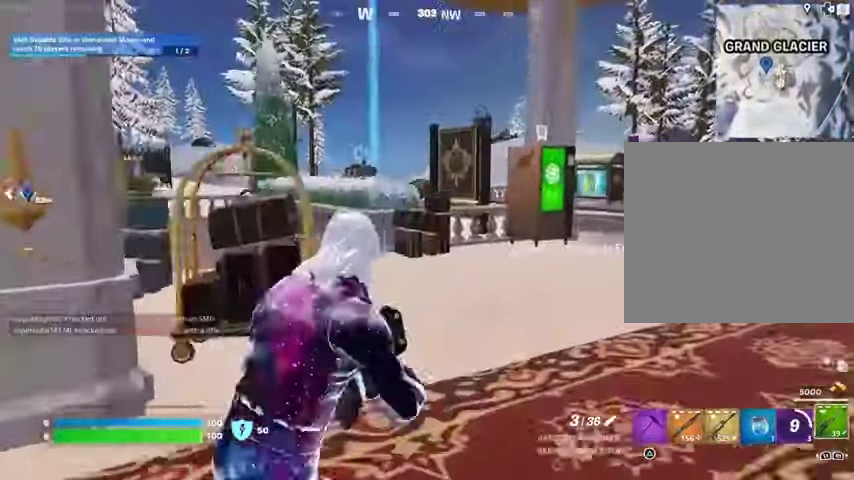
{"buttons": [], "left_stick": "up", "right_stick": "center", "events": [[33, "L3", "up"]]}
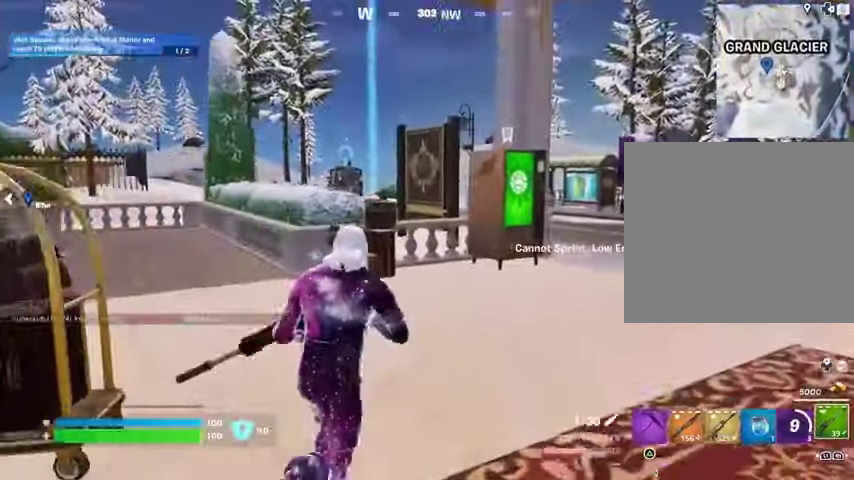
{"buttons": [], "left_stick": "up-right", "right_stick": "center", "events": [[233, "left_stick", "up-right"], [400, "L1", "down"], [467, "L1", "up"]]}
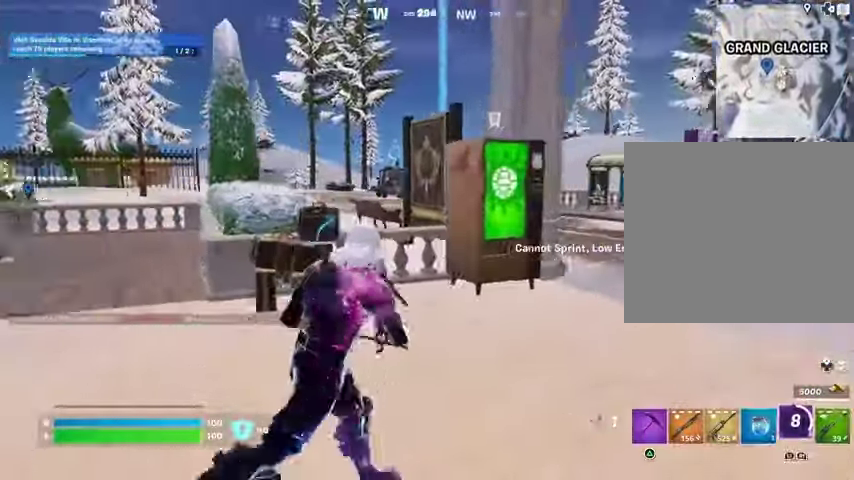
{"buttons": [], "left_stick": "up", "right_stick": "center", "events": [[33, "L1", "down"], [133, "L1", "up"], [333, "left_stick", "up"]]}
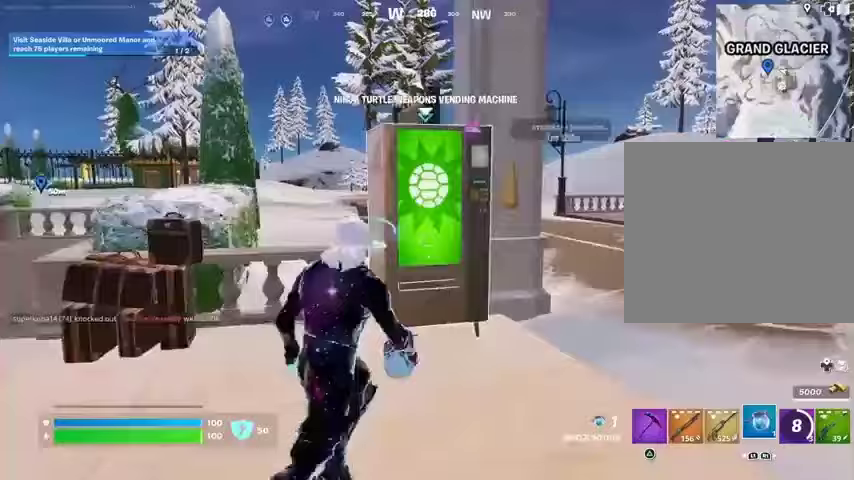
{"buttons": [], "left_stick": "center", "right_stick": "up-right", "events": [[200, "SQUARE", "down"], [233, "SQUARE", "up"], [333, "left_stick", "center"], [467, "right_stick", "up-right"]]}
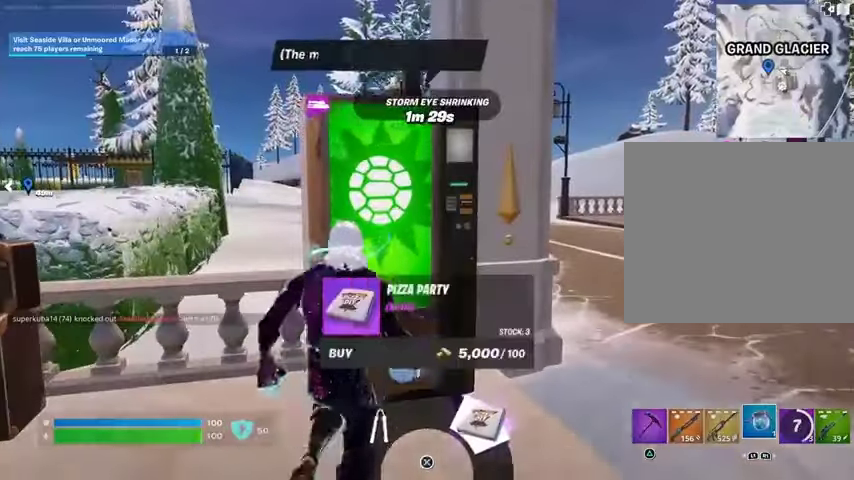
{"buttons": [], "left_stick": "center", "right_stick": "up-left", "events": [[133, "right_stick", "up-left"]]}
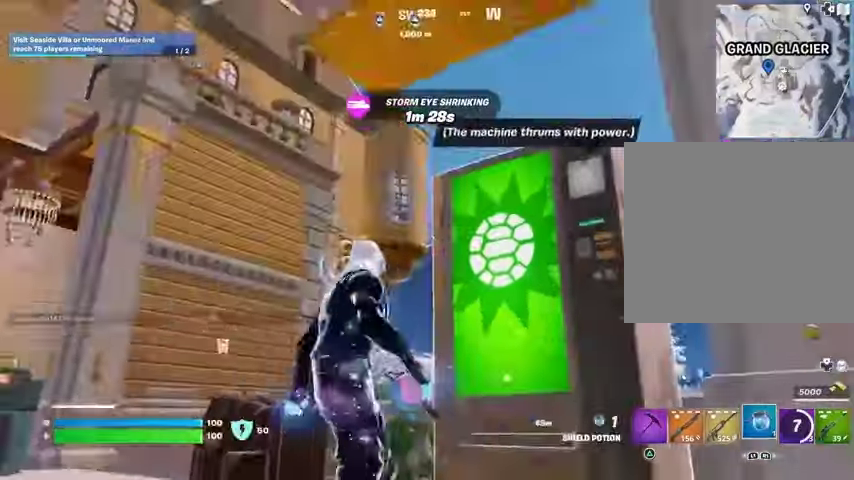
{"buttons": [], "left_stick": "center", "right_stick": "left", "events": [[67, "left_stick", "right"], [67, "right_stick", "down-right"], [167, "right_stick", "center"], [233, "SQUARE", "down"], [233, "left_stick", "center"], [300, "SQUARE", "up"], [433, "right_stick", "left"]]}
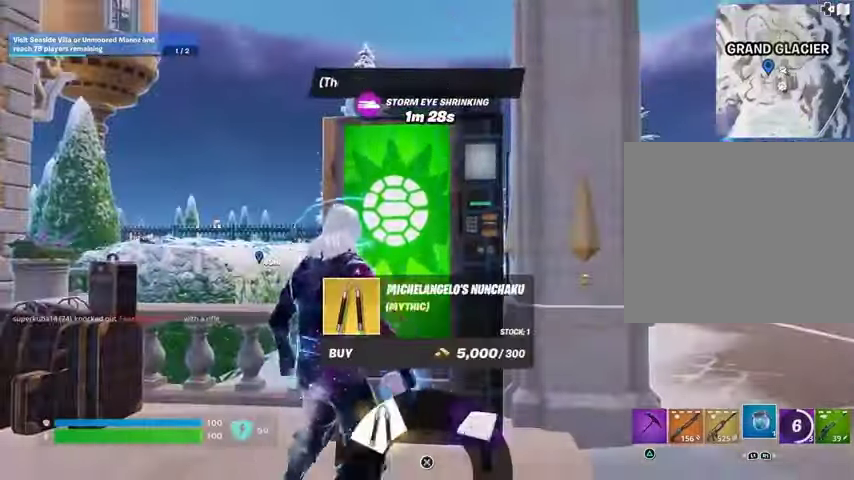
{"buttons": [], "left_stick": "down", "right_stick": "center", "events": [[67, "right_stick", "center"], [267, "CROSS", "down"], [333, "CROSS", "up"], [433, "CROSS", "down"], [467, "left_stick", "down"], [500, "CROSS", "up"]]}
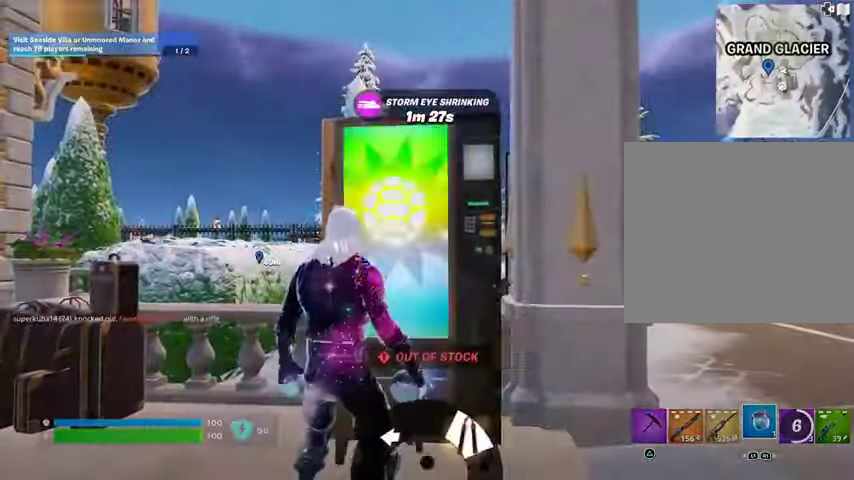
{"buttons": ["CIRCLE"], "left_stick": "down-left", "right_stick": "center", "events": [[267, "left_stick", "down-left"], [500, "CIRCLE", "down"]]}
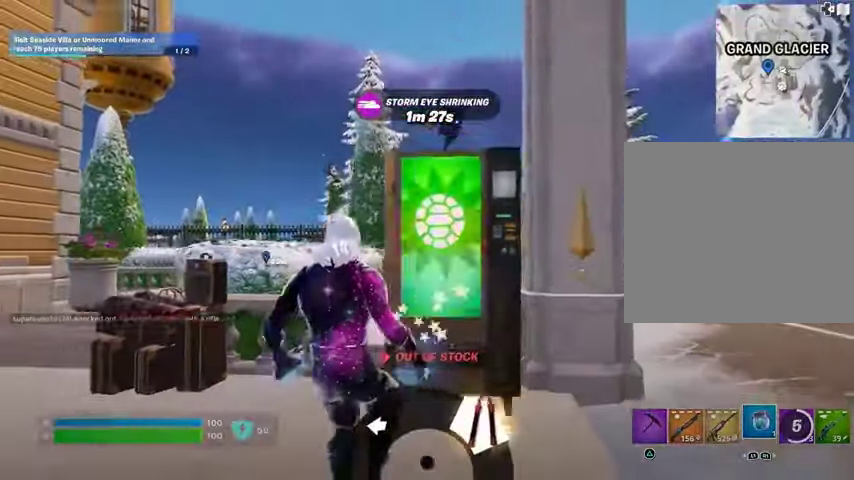
{"buttons": [], "left_stick": "left", "right_stick": "center", "events": [[100, "CIRCLE", "up"], [167, "left_stick", "left"]]}
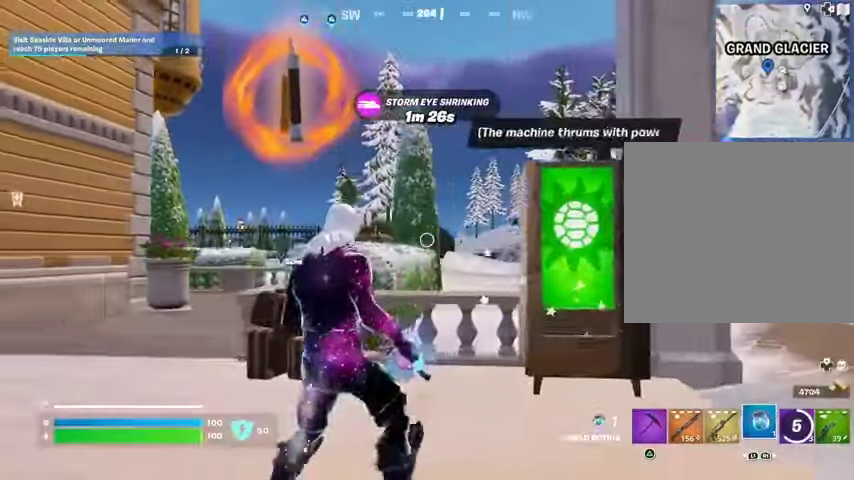
{"buttons": [], "left_stick": "up-left", "right_stick": "center", "events": [[367, "left_stick", "up-left"]]}
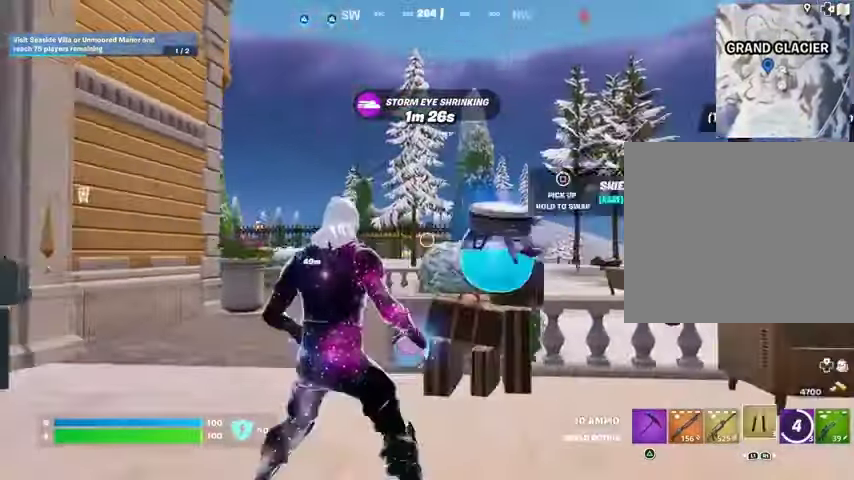
{"buttons": [], "left_stick": "up", "right_stick": "right", "events": [[267, "L3", "down"], [400, "L3", "up"], [400, "left_stick", "up"], [467, "right_stick", "right"]]}
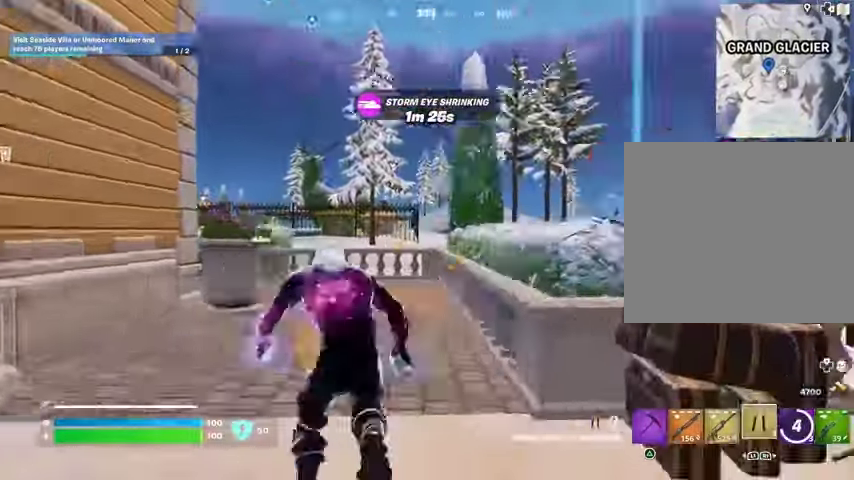
{"buttons": [], "left_stick": "up-right", "right_stick": "left", "events": [[33, "left_stick", "up-left"], [200, "left_stick", "up-right"], [333, "right_stick", "center"], [467, "right_stick", "left"]]}
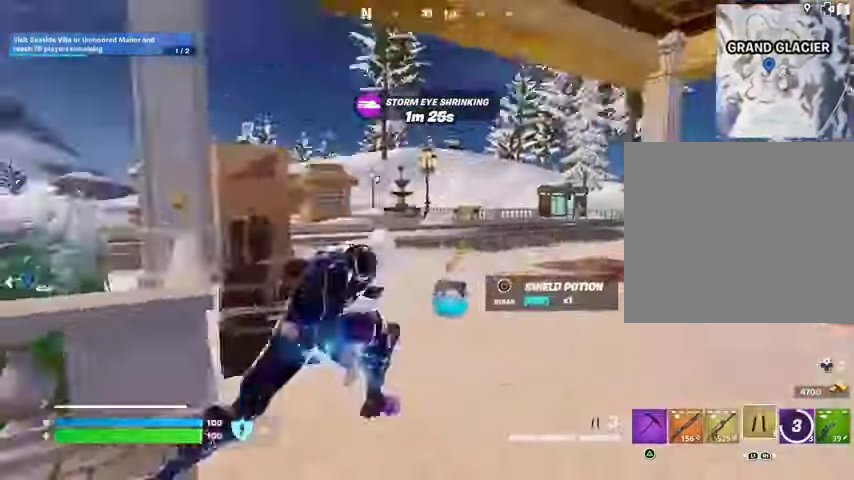
{"buttons": ["L2"], "left_stick": "up-right", "right_stick": "center", "events": [[67, "R1", "down"], [133, "R1", "up"], [167, "right_stick", "center"], [233, "R1", "down"], [267, "R1", "up"], [467, "L2", "down"]]}
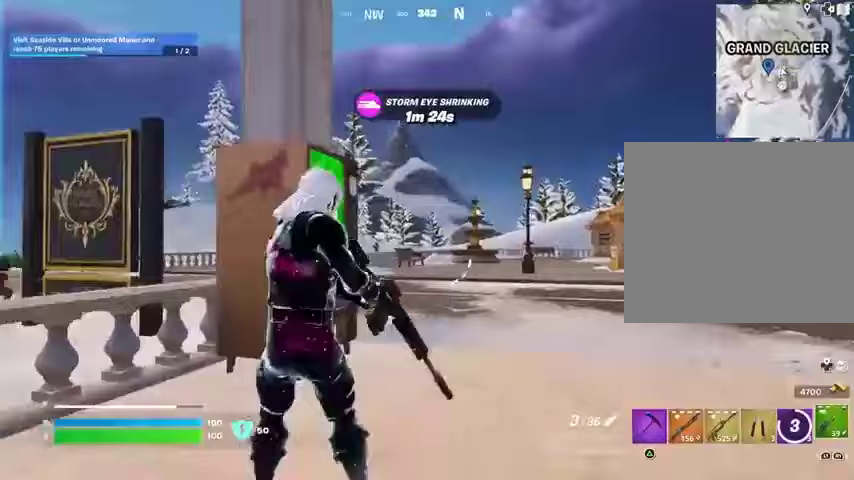
{"buttons": ["L2"], "left_stick": "up", "right_stick": "left", "events": [[200, "left_stick", "center"], [200, "right_stick", "left"], [267, "left_stick", "right"], [400, "left_stick", "up-right"], [500, "left_stick", "up"]]}
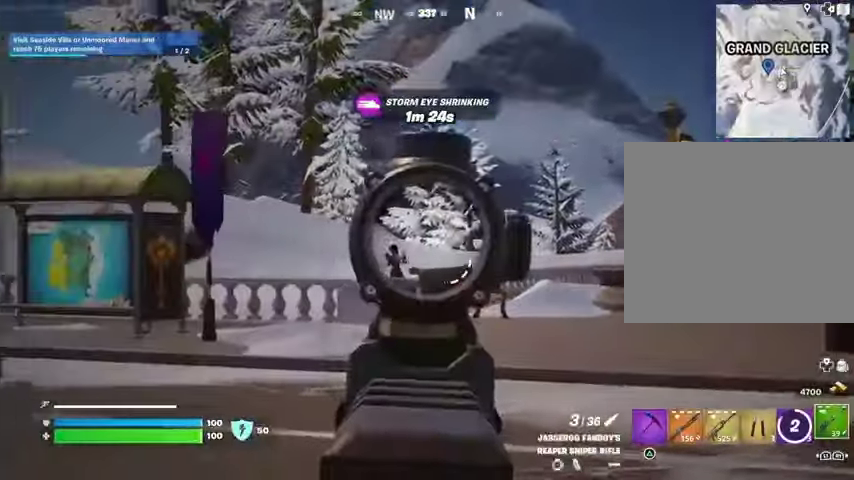
{"buttons": [], "left_stick": "left", "right_stick": "left", "events": [[167, "left_stick", "left"], [200, "L2", "up"], [200, "L3", "down"], [200, "R2", "down"], [300, "R2", "up"], [333, "L3", "up"]]}
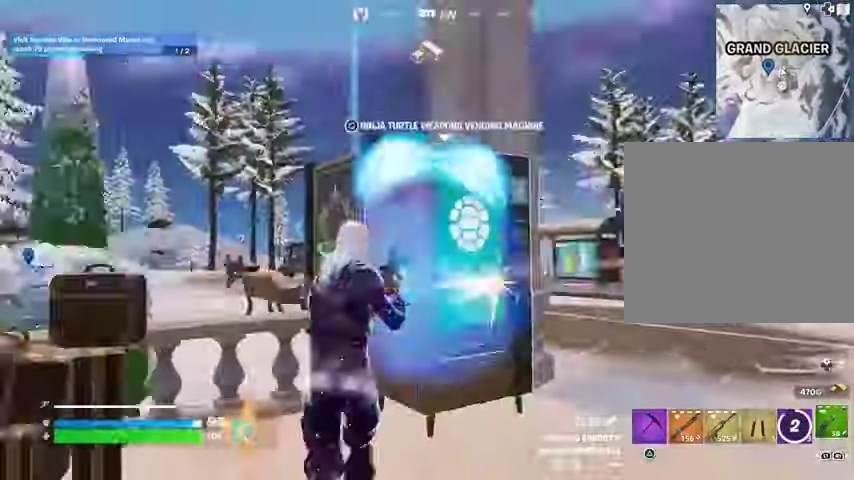
{"buttons": [], "left_stick": "up-right", "right_stick": "left", "events": [[33, "right_stick", "right"], [133, "left_stick", "up-right"], [133, "right_stick", "center"], [300, "left_stick", "up-left"], [400, "right_stick", "left"], [433, "left_stick", "up-right"]]}
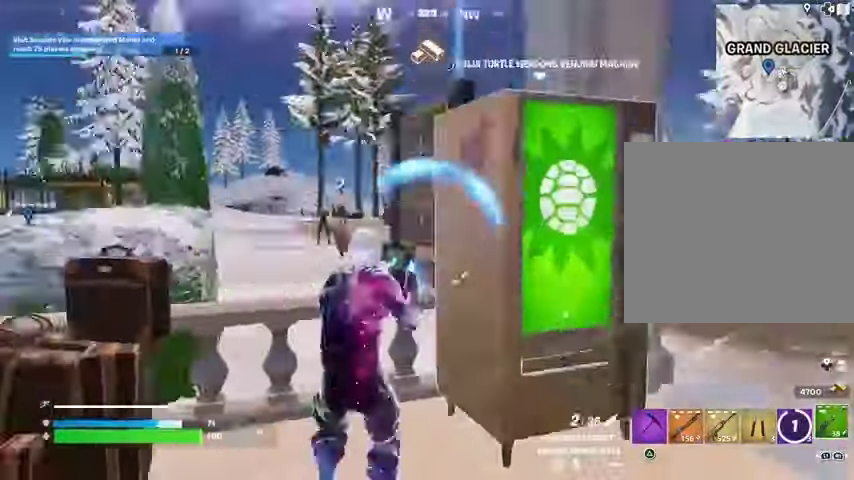
{"buttons": [], "left_stick": "left", "right_stick": "left", "events": [[67, "left_stick", "down-right"], [67, "right_stick", "center"], [400, "L1", "down"], [400, "right_stick", "left"], [433, "left_stick", "left"], [500, "L1", "up"]]}
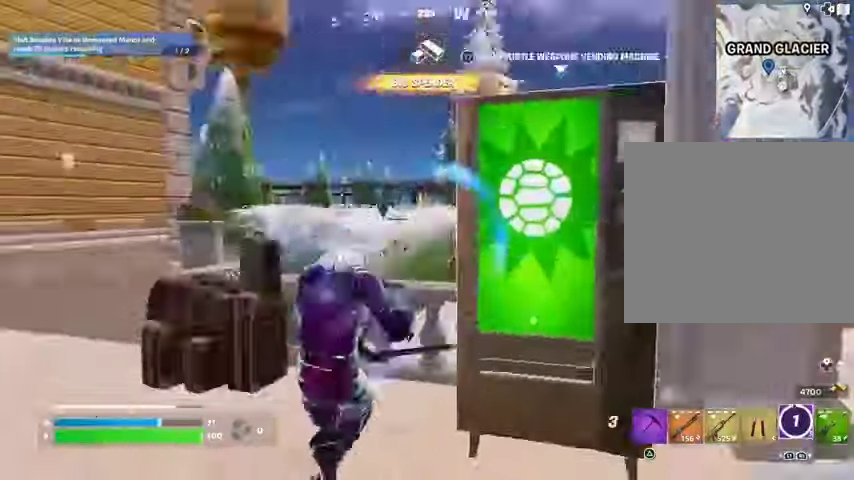
{"buttons": [], "left_stick": "up", "right_stick": "center", "events": [[67, "L3", "down"], [67, "left_stick", "up-left"], [167, "left_stick", "up"], [200, "L3", "up"], [300, "right_stick", "center"], [333, "CROSS", "down"], [400, "L1", "down"], [433, "CROSS", "up"], [467, "L1", "up"]]}
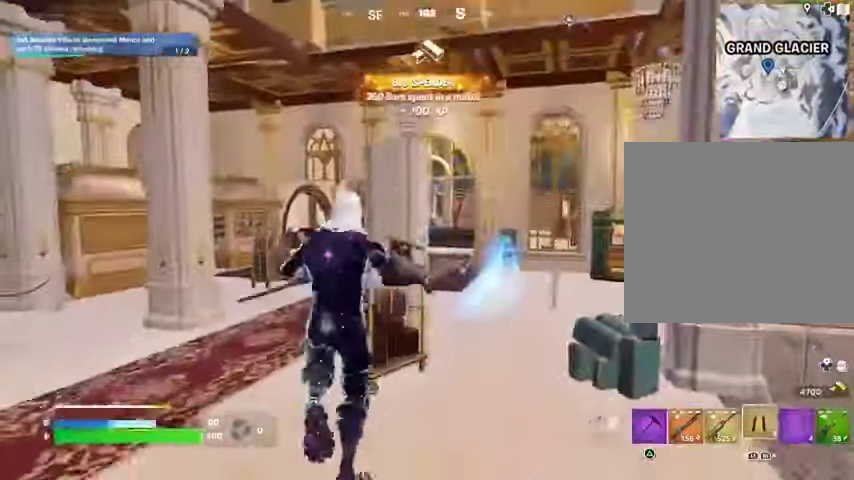
{"buttons": [], "left_stick": "up-right", "right_stick": "center", "events": [[67, "right_stick", "down-right"], [133, "right_stick", "center"], [167, "L2", "down"], [300, "L2", "up"], [333, "right_stick", "up"], [400, "left_stick", "up-right"], [433, "right_stick", "center"]]}
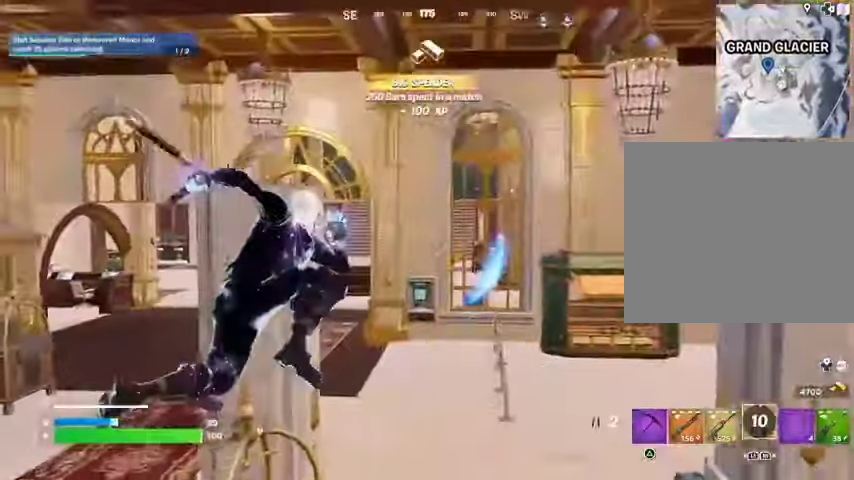
{"buttons": [], "left_stick": "up", "right_stick": "center", "events": [[67, "left_stick", "up"], [67, "right_stick", "left"], [167, "right_stick", "center"], [333, "left_stick", "up-left"], [467, "left_stick", "up"]]}
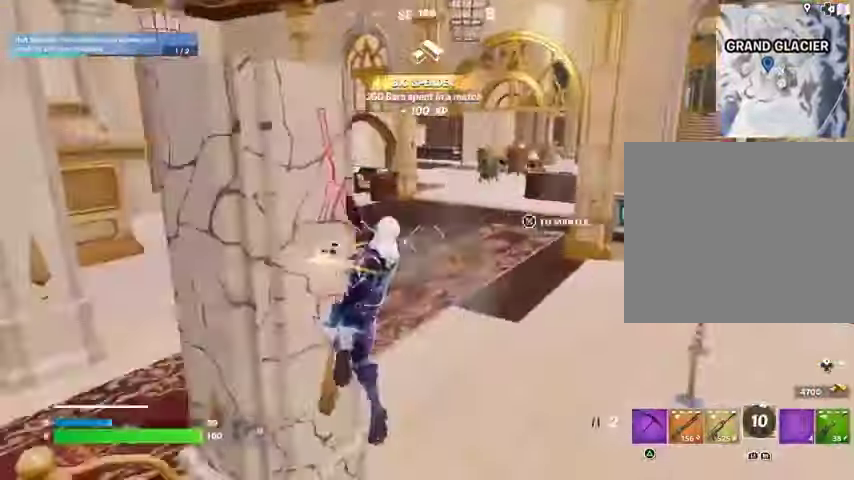
{"buttons": [], "left_stick": "up", "right_stick": "left", "events": [[133, "right_stick", "up-right"], [267, "right_stick", "right"], [333, "L3", "down"], [400, "right_stick", "left"], [433, "L3", "up"]]}
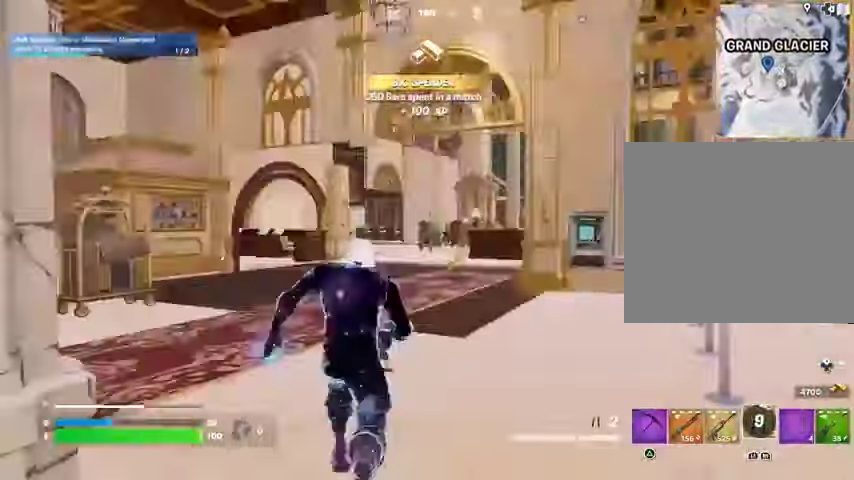
{"buttons": [], "left_stick": "up-right", "right_stick": "center", "events": [[167, "right_stick", "right"], [267, "CROSS", "down"], [300, "right_stick", "center"], [367, "CROSS", "up"], [467, "left_stick", "up-right"]]}
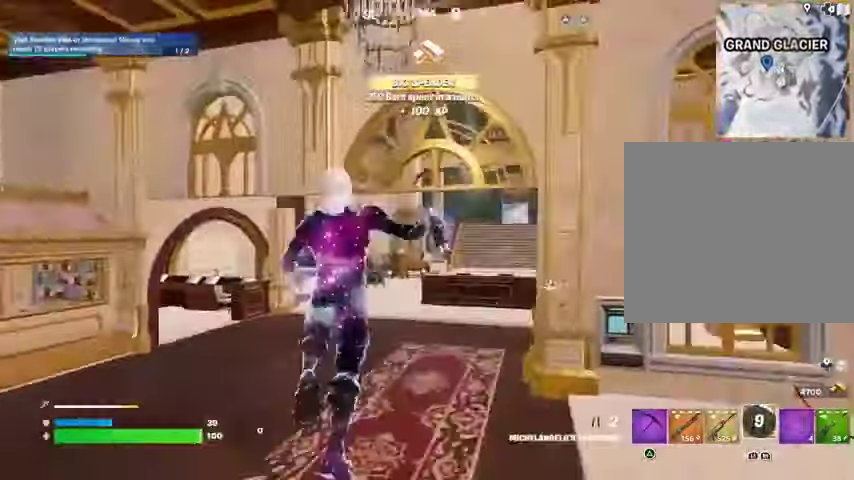
{"buttons": ["R3"], "left_stick": "up", "right_stick": "right", "events": [[33, "right_stick", "down-right"], [200, "left_stick", "up"], [200, "right_stick", "center"], [267, "right_stick", "left"], [400, "right_stick", "right"], [500, "R3", "down"]]}